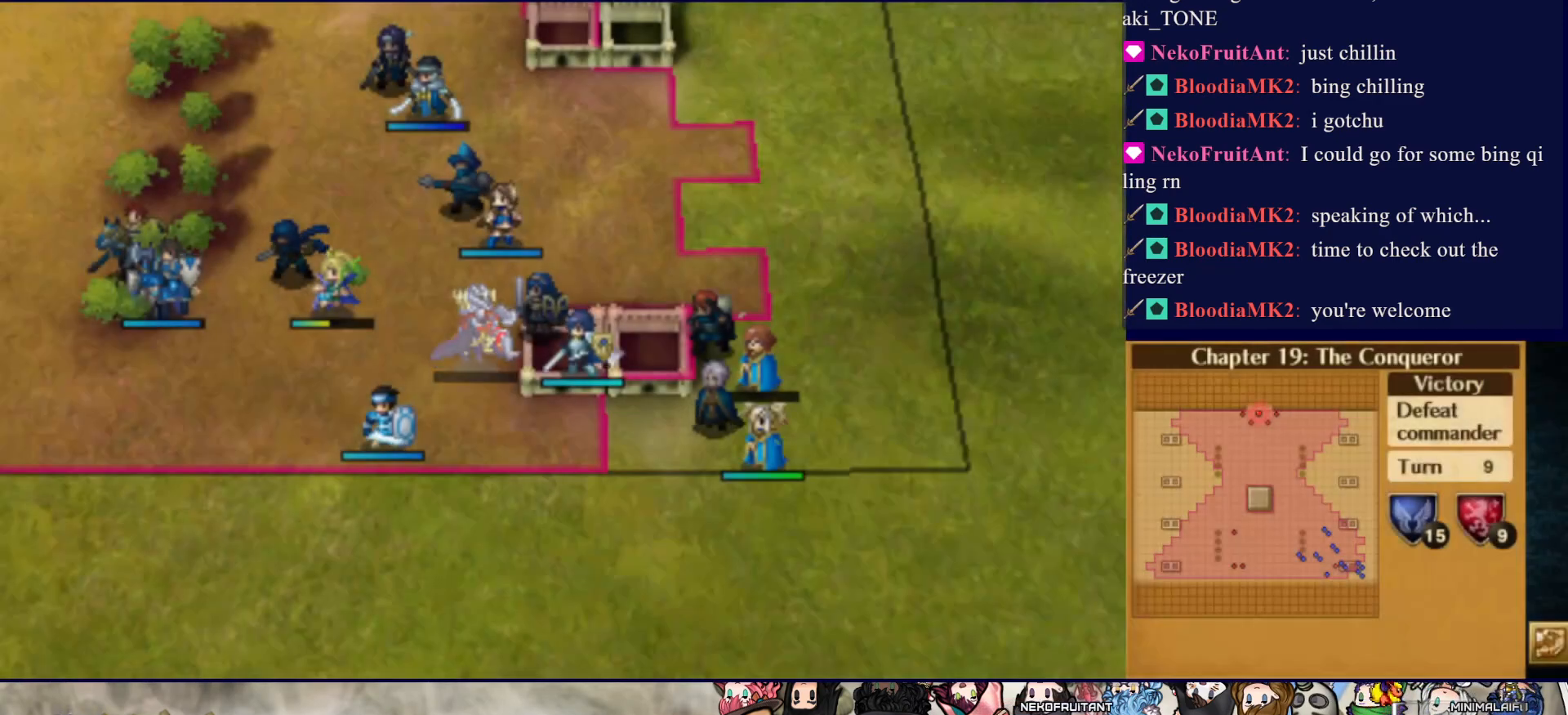
Gameplay with a controller (PlayStation layout); each line is a JSON object with the inputs held at the frame after it. "events" lists button and stick changes between this image and that frame as [ms after this image, input, new state], when the widget could be followed in between. Not read: L3 R3 left_stick right_stick.
{"buttons": [], "events": []}
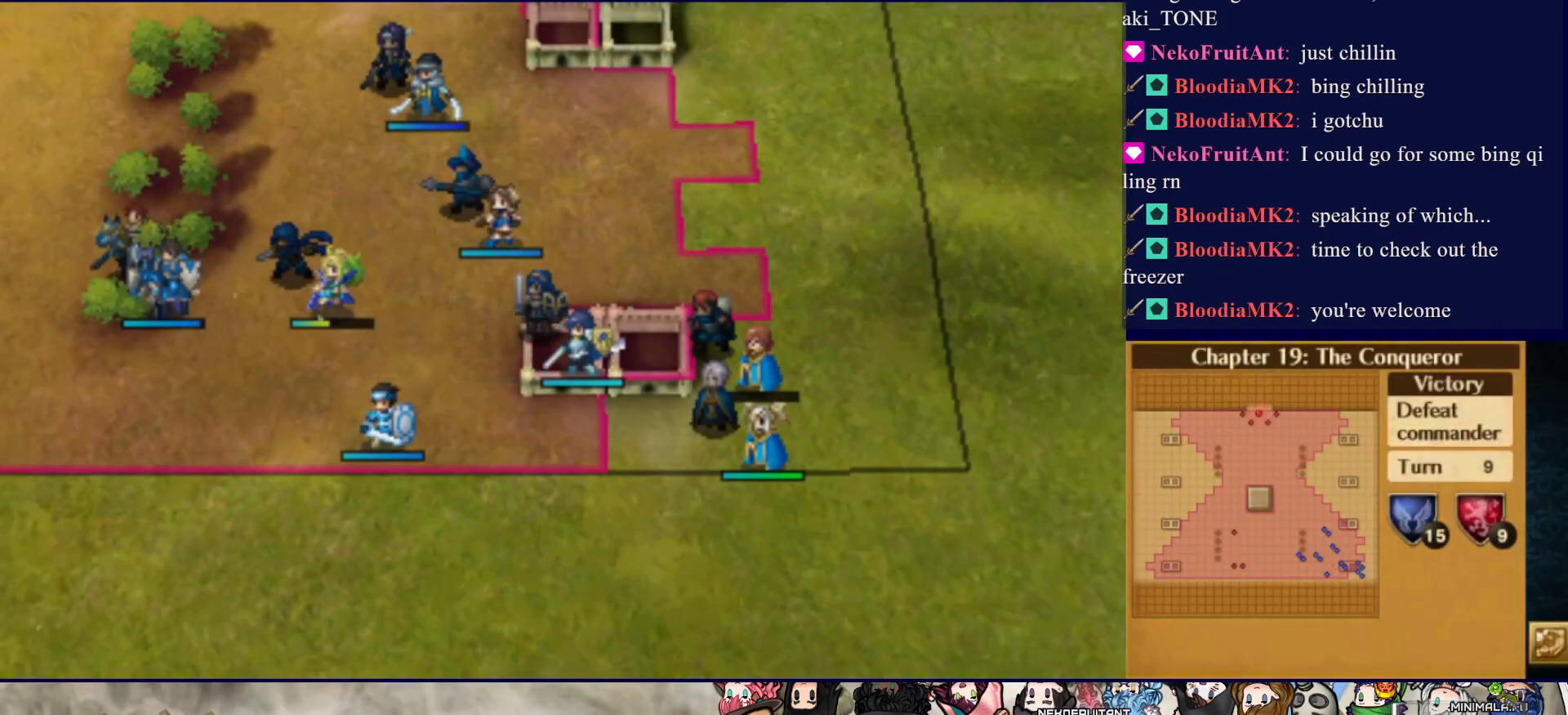
{"buttons": ["DPAD_LEFT"], "events": [[350, "DPAD_LEFT", "down"]]}
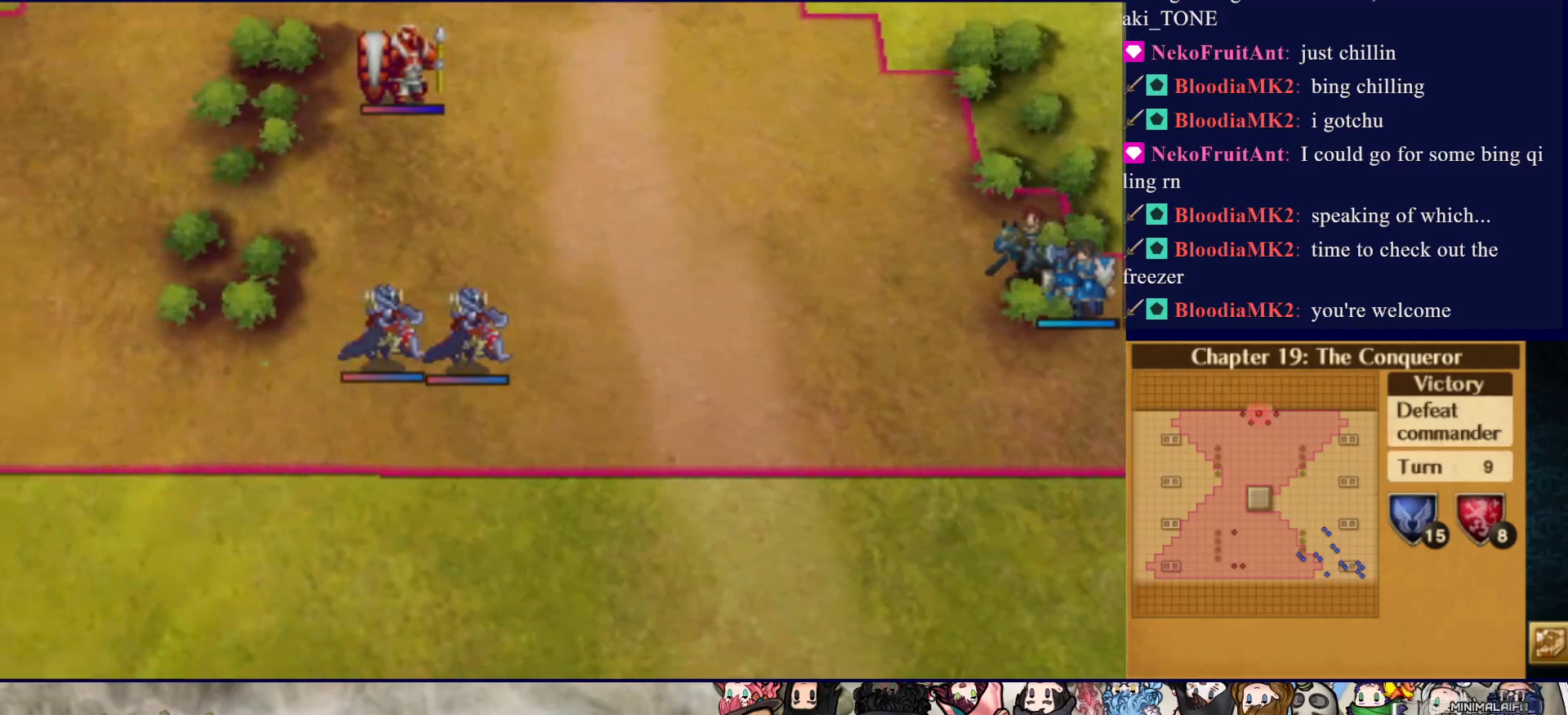
{"buttons": ["CIRCLE"], "events": [[67, "DPAD_LEFT", "up"], [383, "CIRCLE", "down"]]}
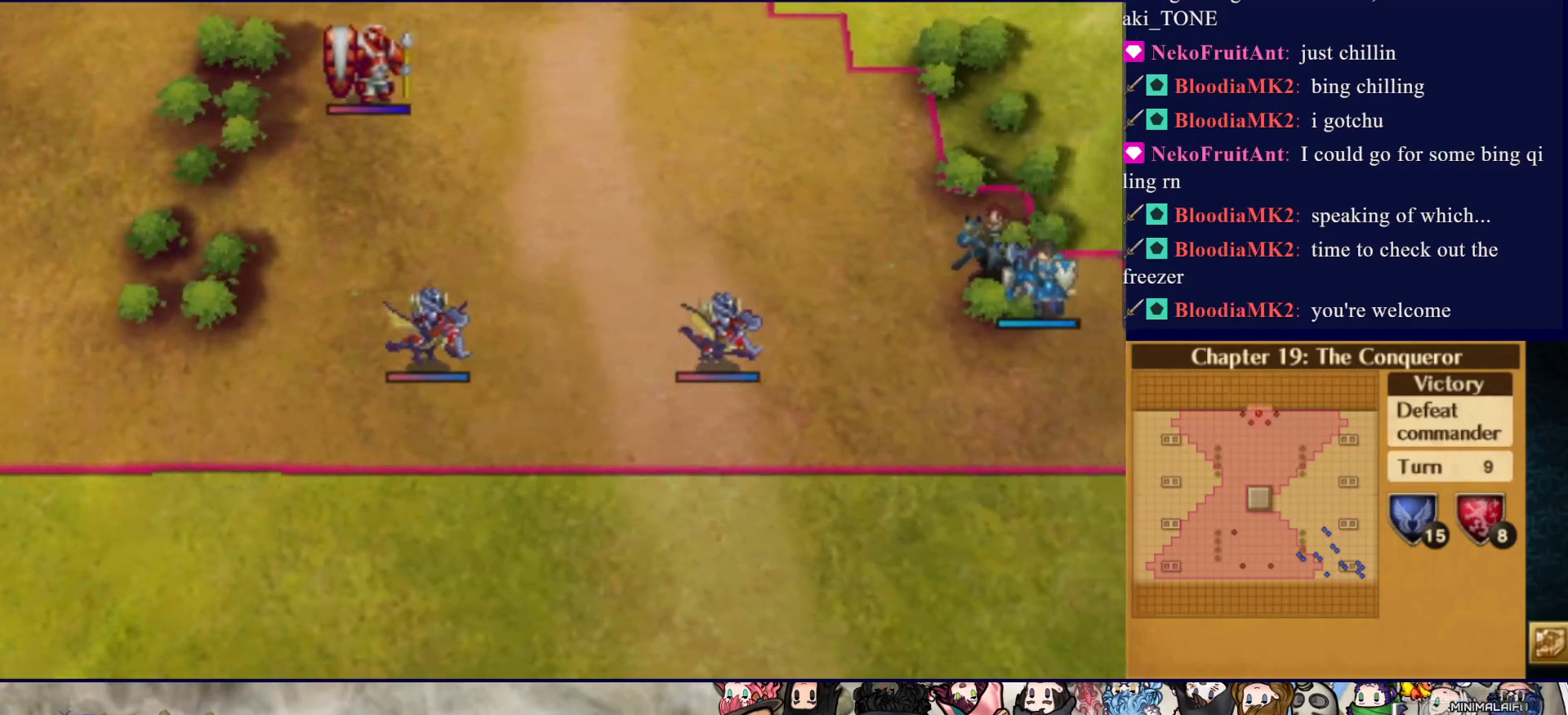
{"buttons": ["CIRCLE"], "events": []}
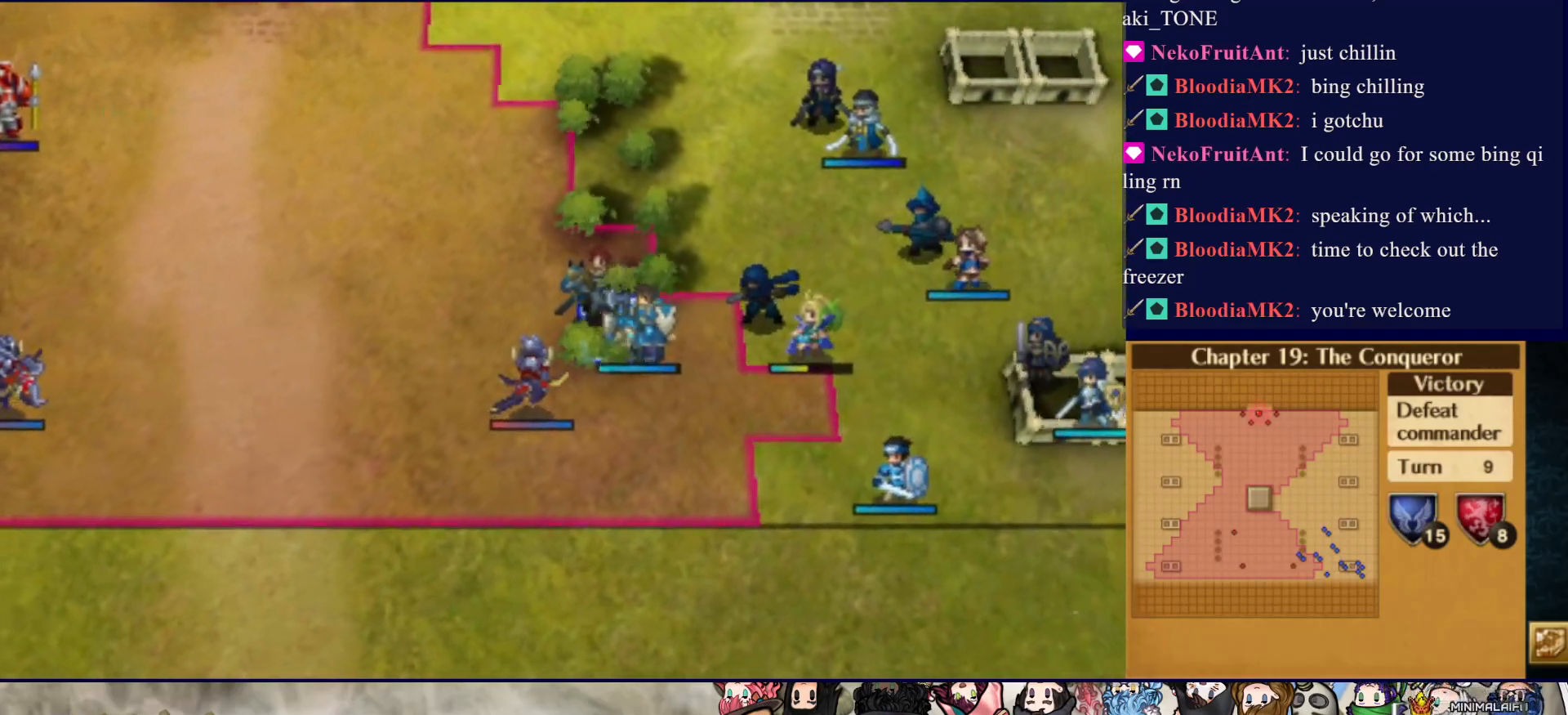
{"buttons": [], "events": [[217, "CIRCLE", "up"]]}
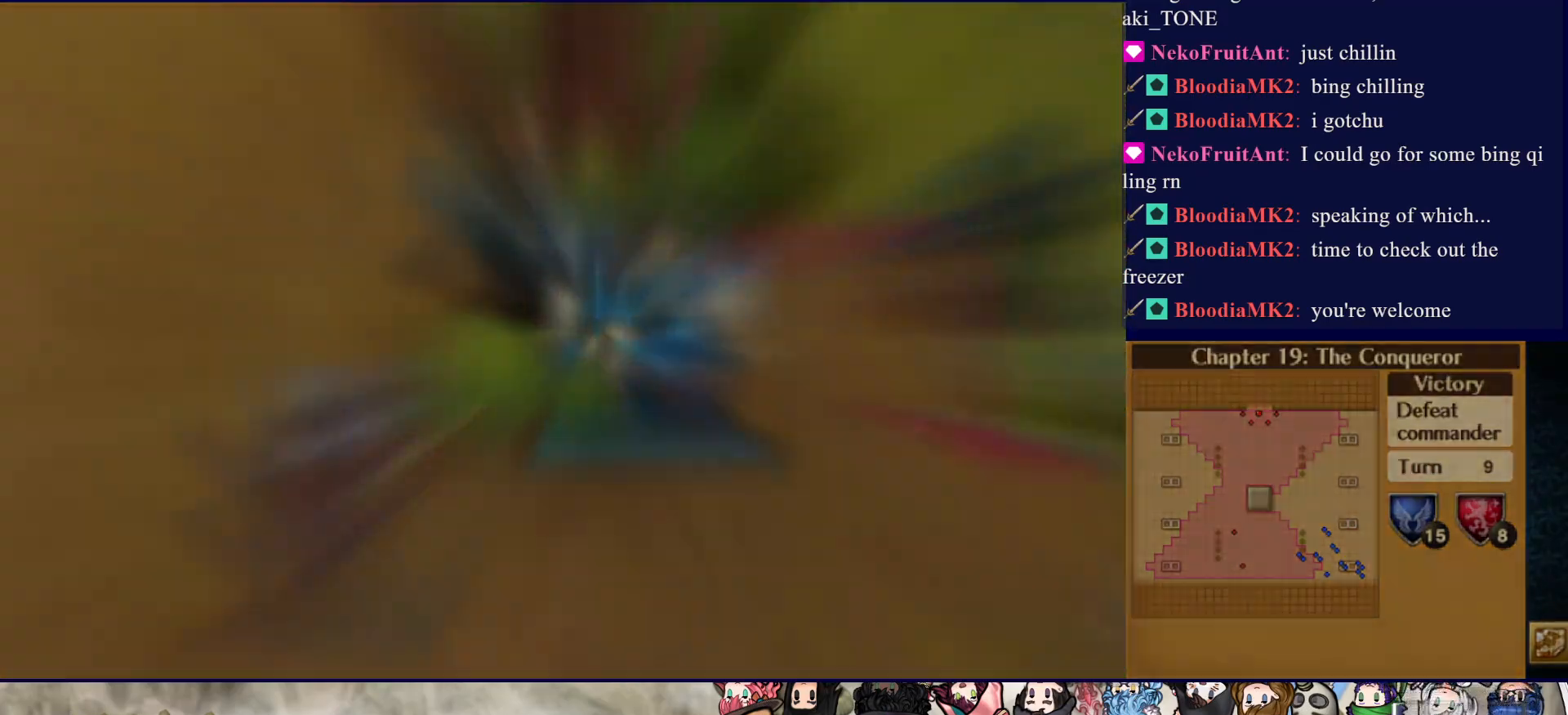
{"buttons": [], "events": []}
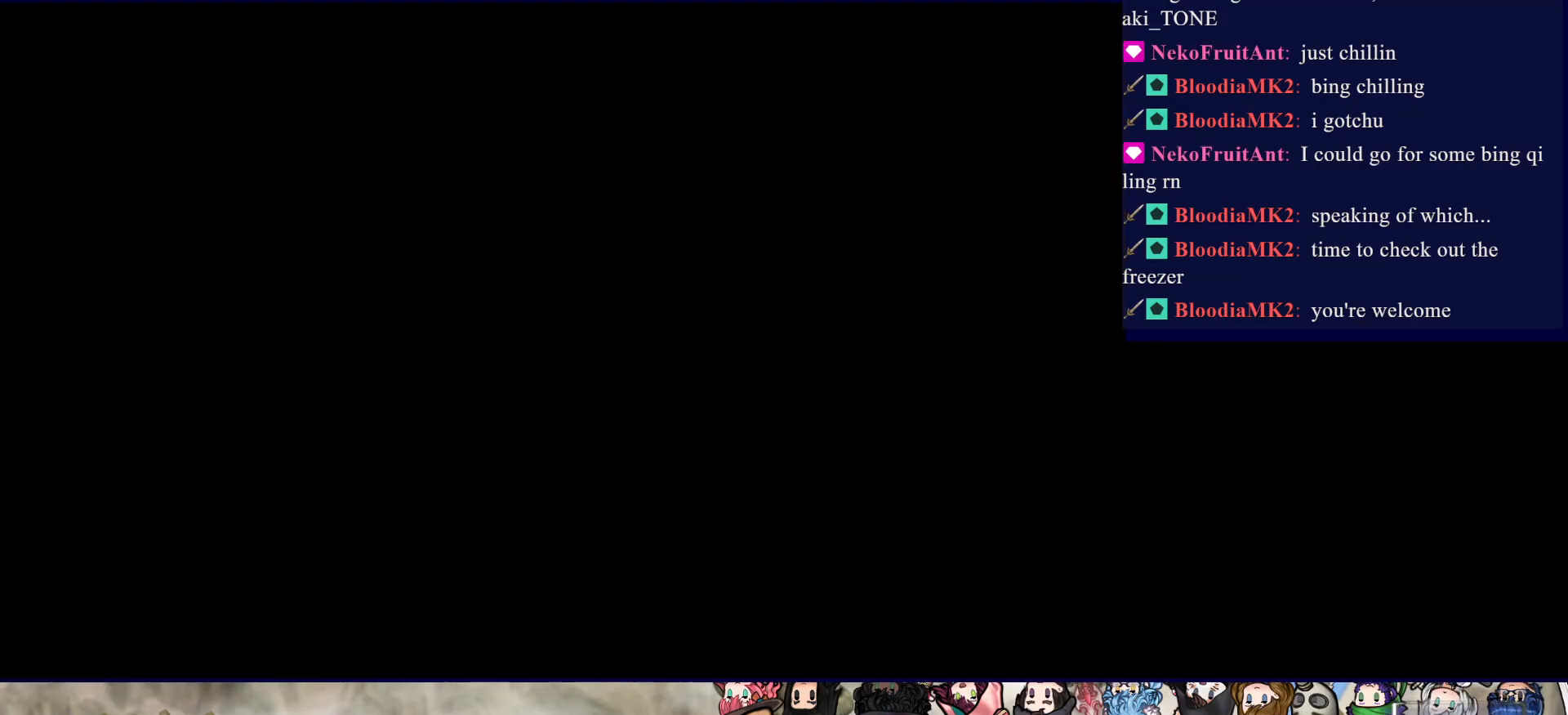
{"buttons": [], "events": []}
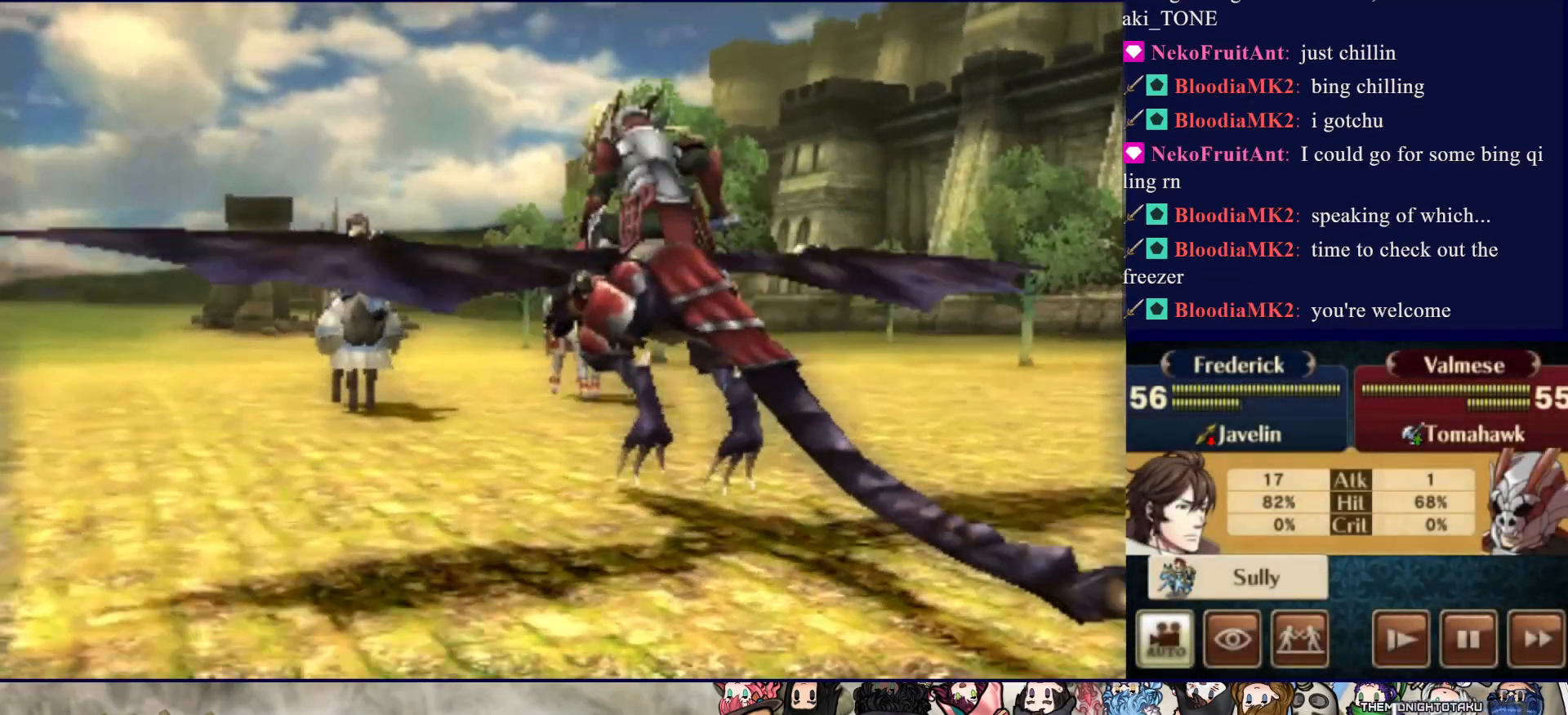
{"buttons": [], "events": []}
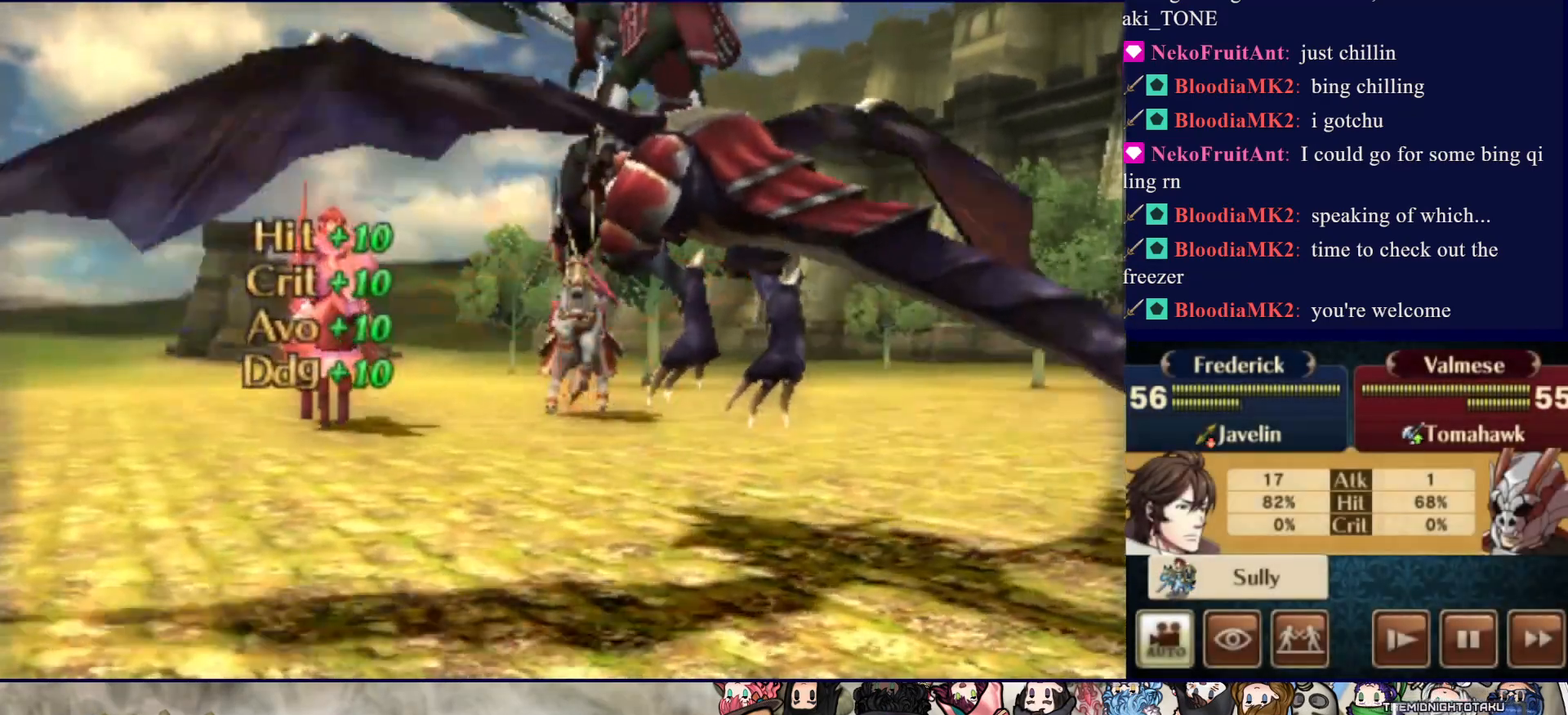
{"buttons": ["CIRCLE"], "events": [[217, "CIRCLE", "down"]]}
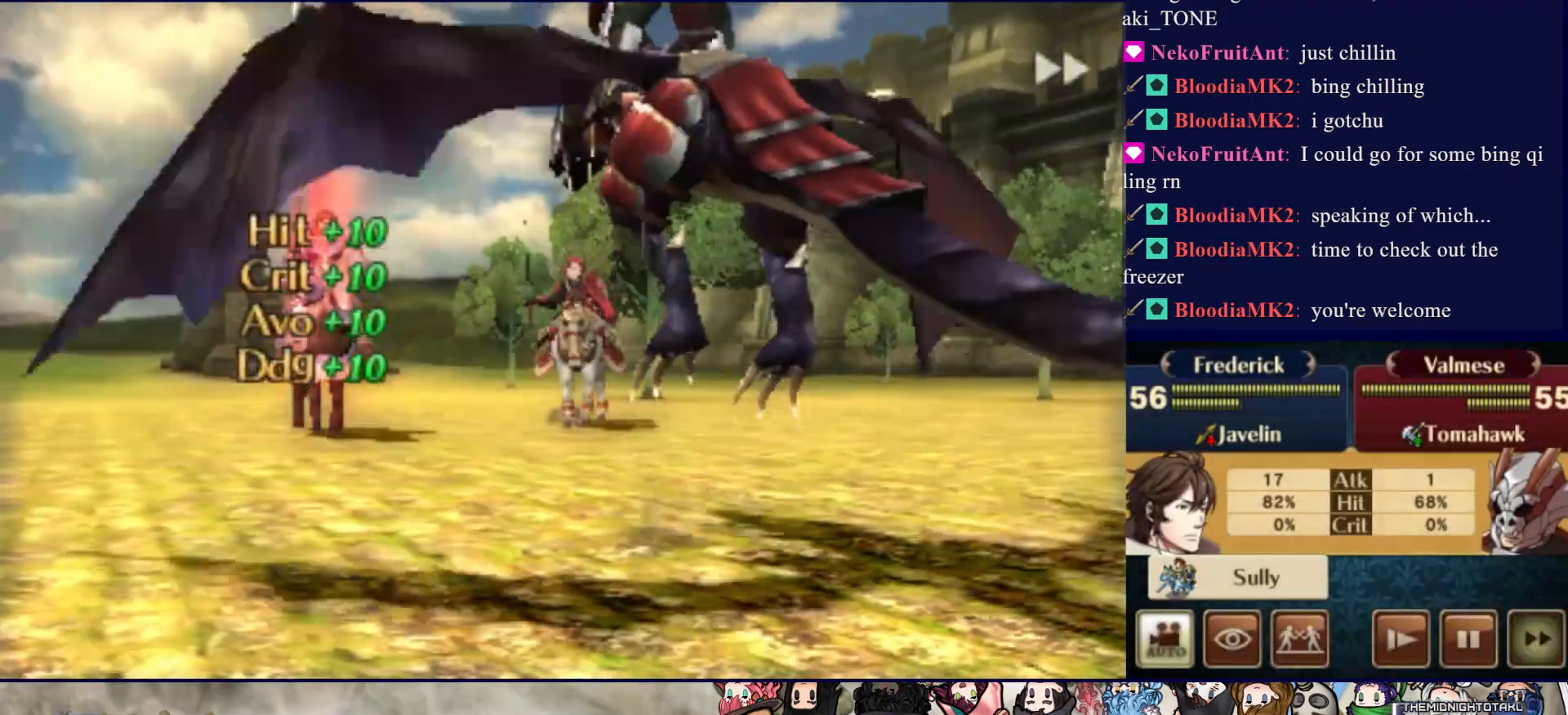
{"buttons": ["CIRCLE"], "events": []}
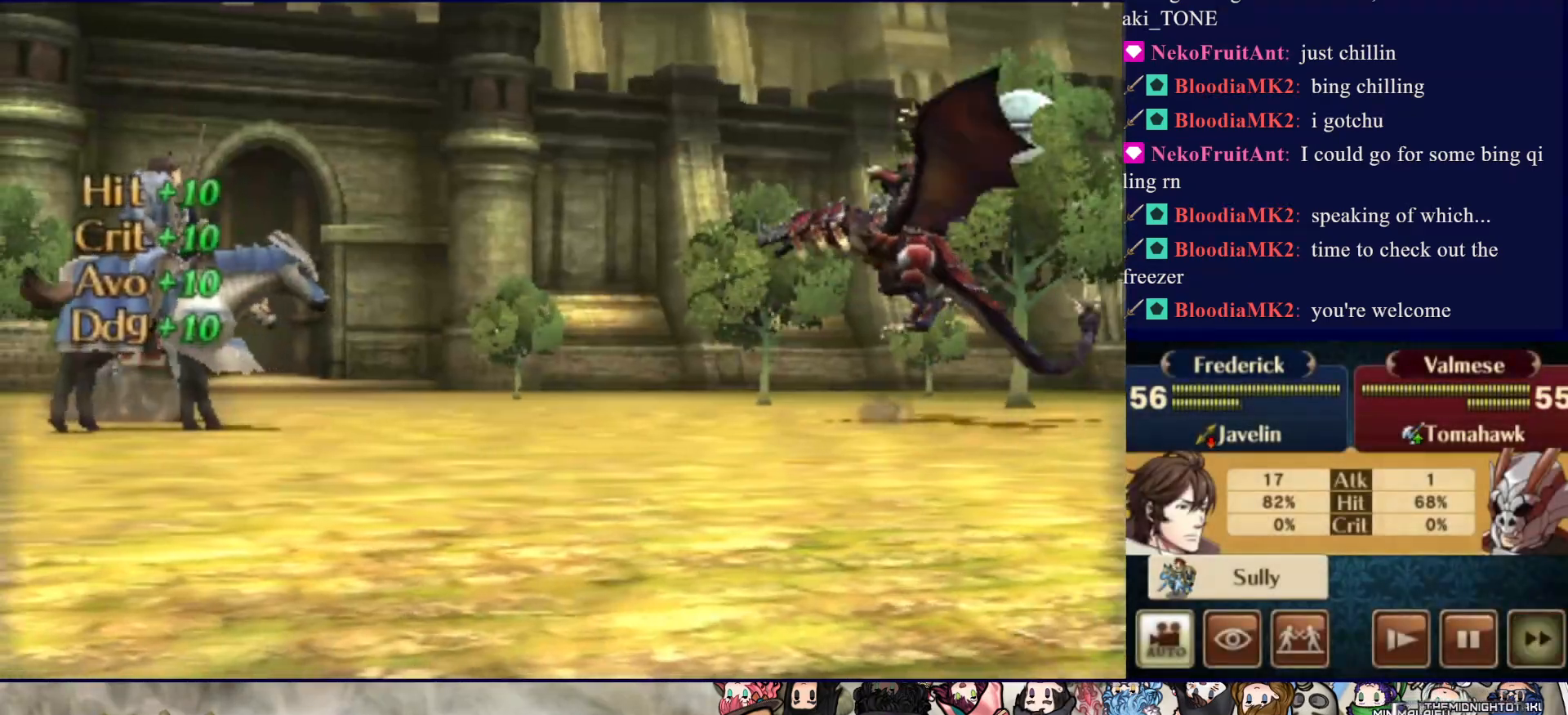
{"buttons": ["CIRCLE"], "events": []}
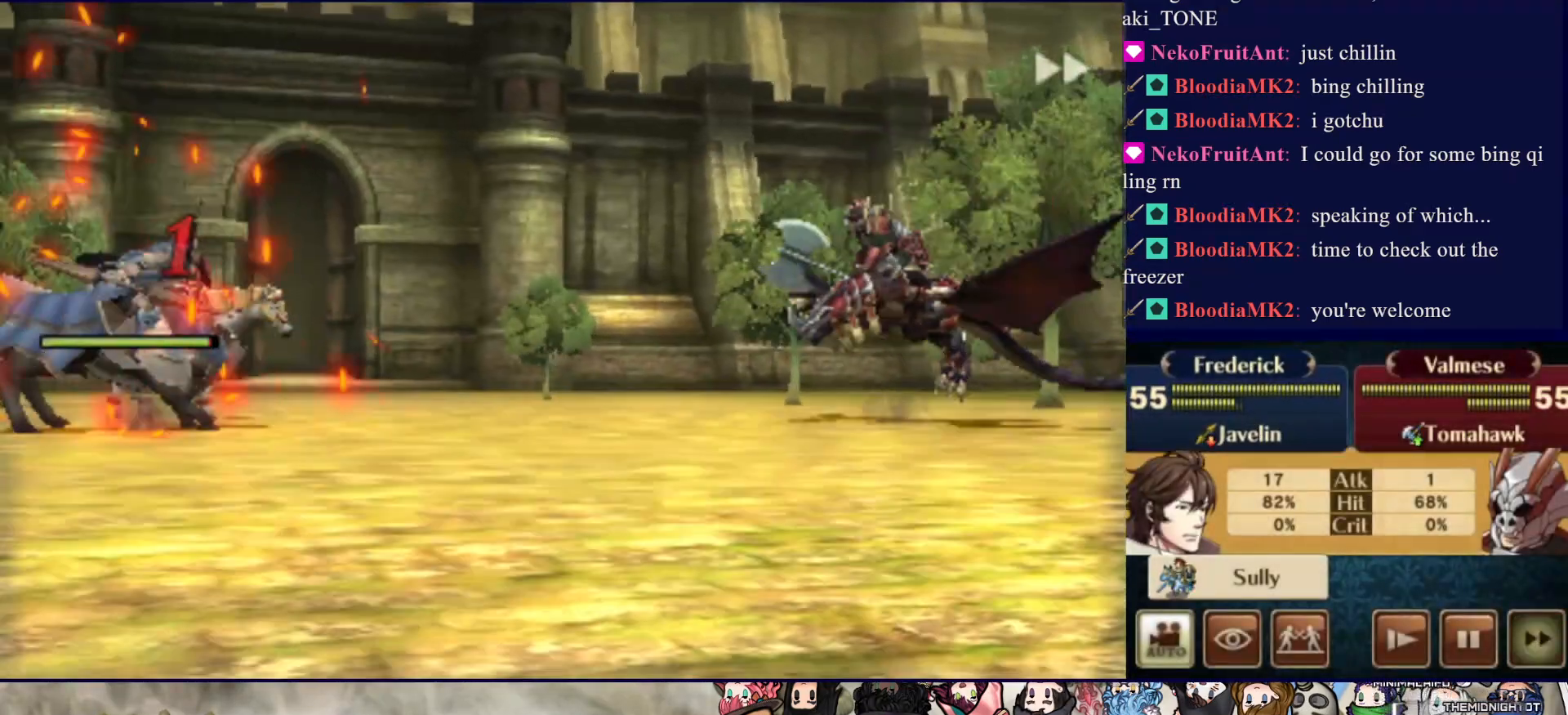
{"buttons": ["CIRCLE"], "events": []}
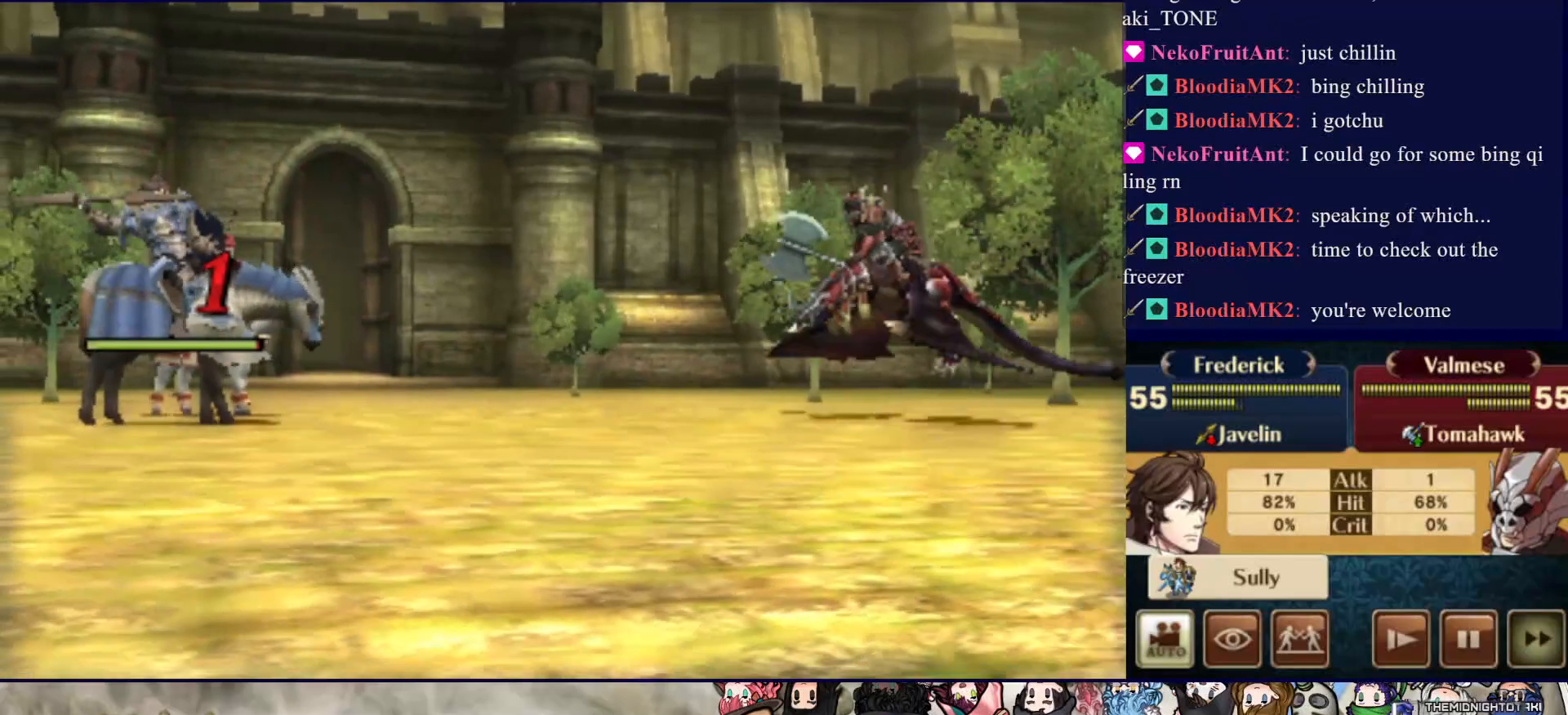
{"buttons": ["CIRCLE"], "events": []}
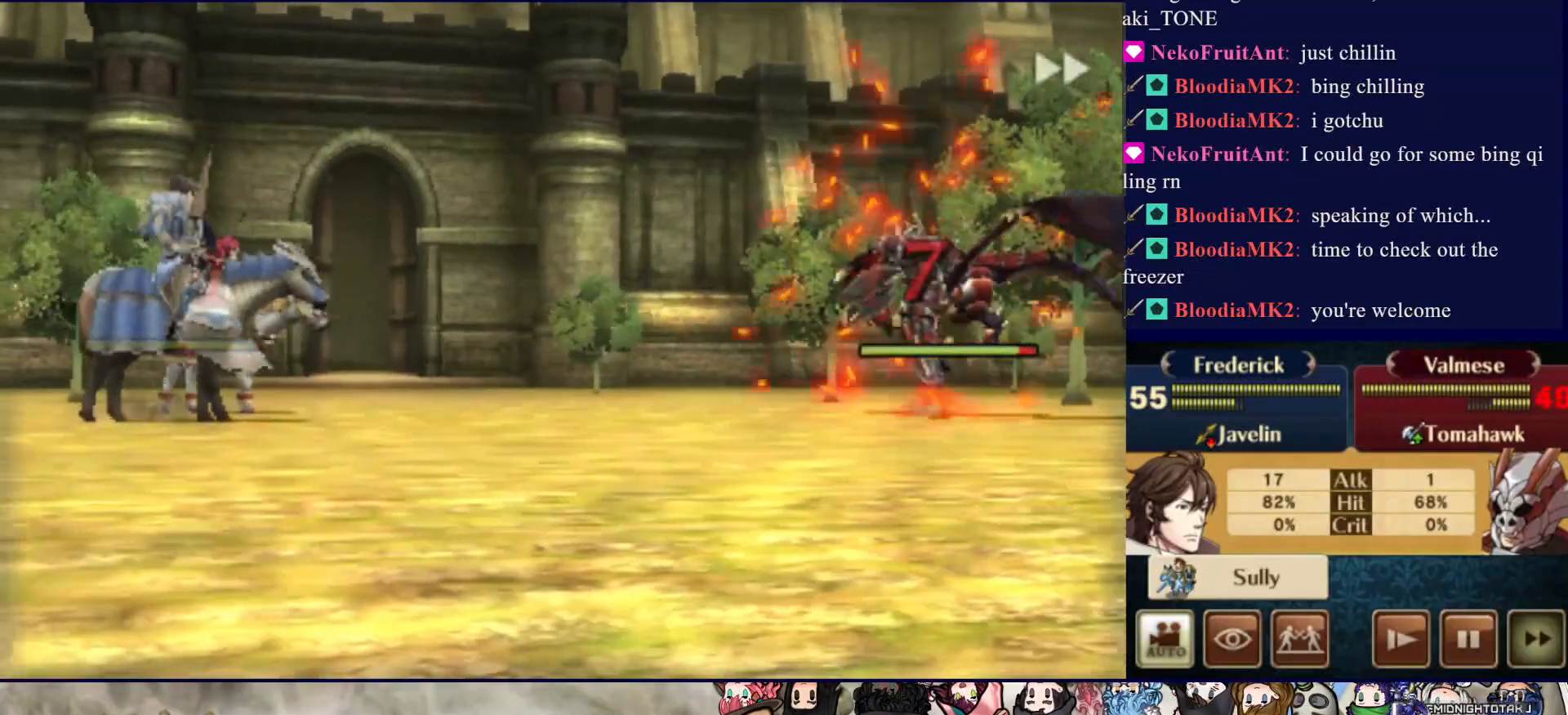
{"buttons": ["CIRCLE"], "events": []}
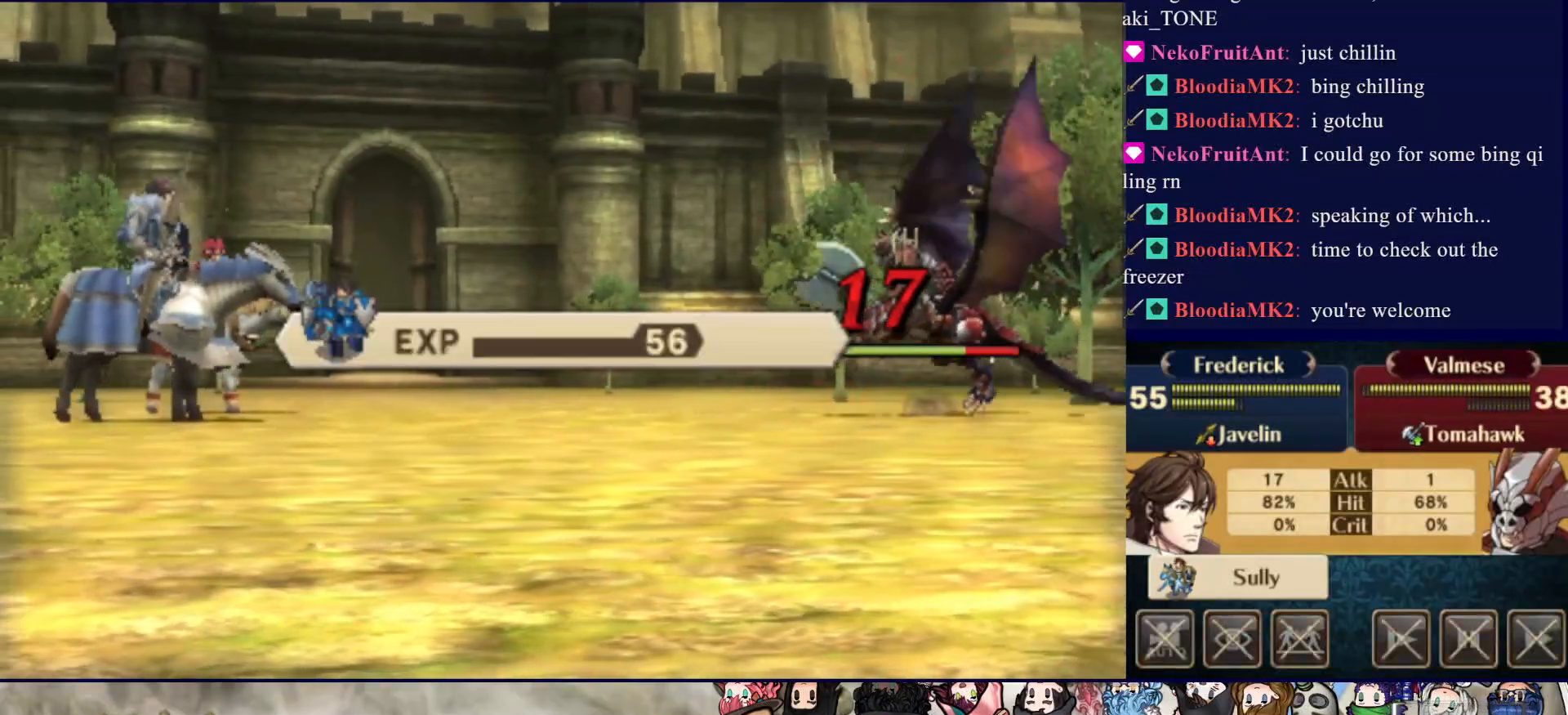
{"buttons": [], "events": [[300, "CIRCLE", "up"], [367, "CROSS", "down"], [483, "CROSS", "up"]]}
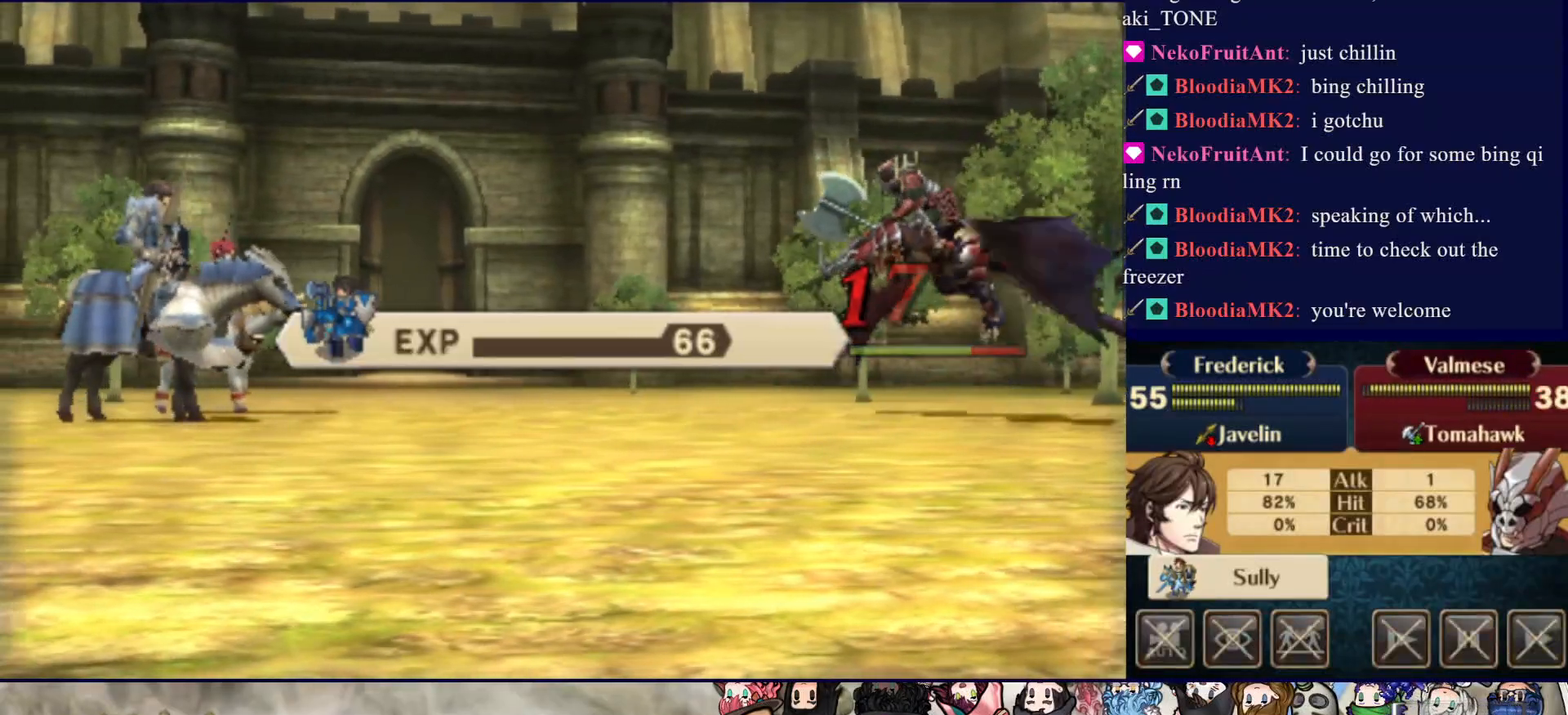
{"buttons": [], "events": [[33, "CROSS", "down"], [150, "CROSS", "up"], [217, "CROSS", "down"], [300, "CROSS", "up"]]}
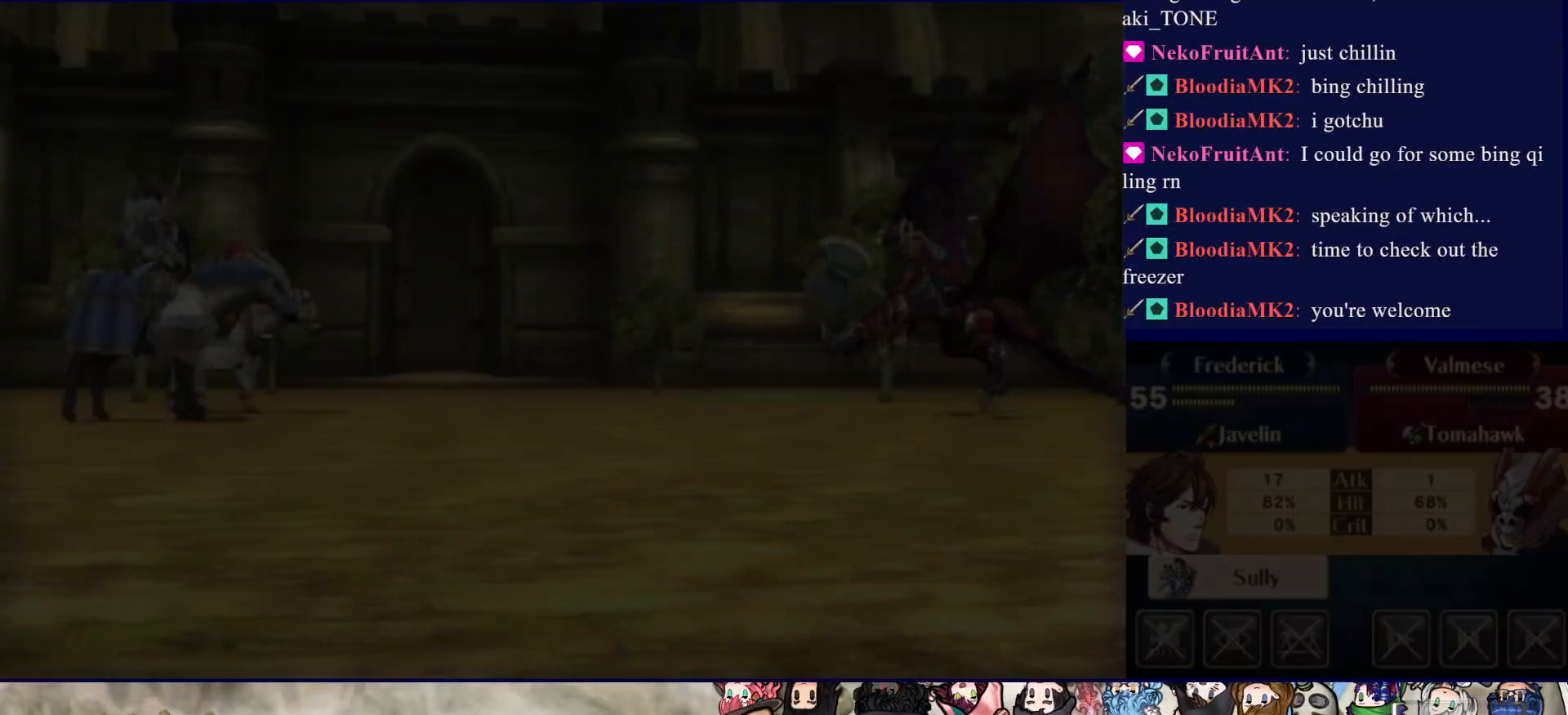
{"buttons": ["CIRCLE"], "events": [[17, "CIRCLE", "down"]]}
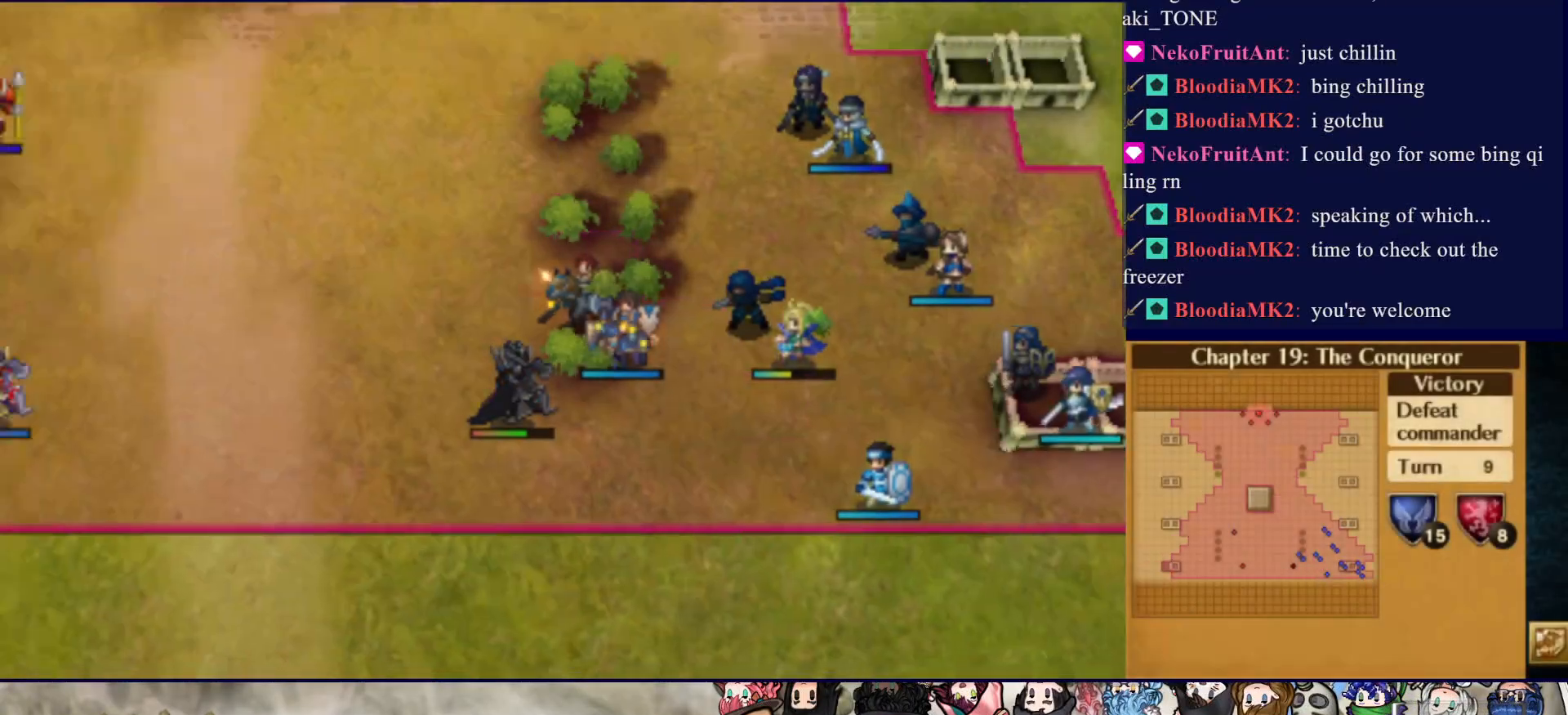
{"buttons": ["CIRCLE"], "events": []}
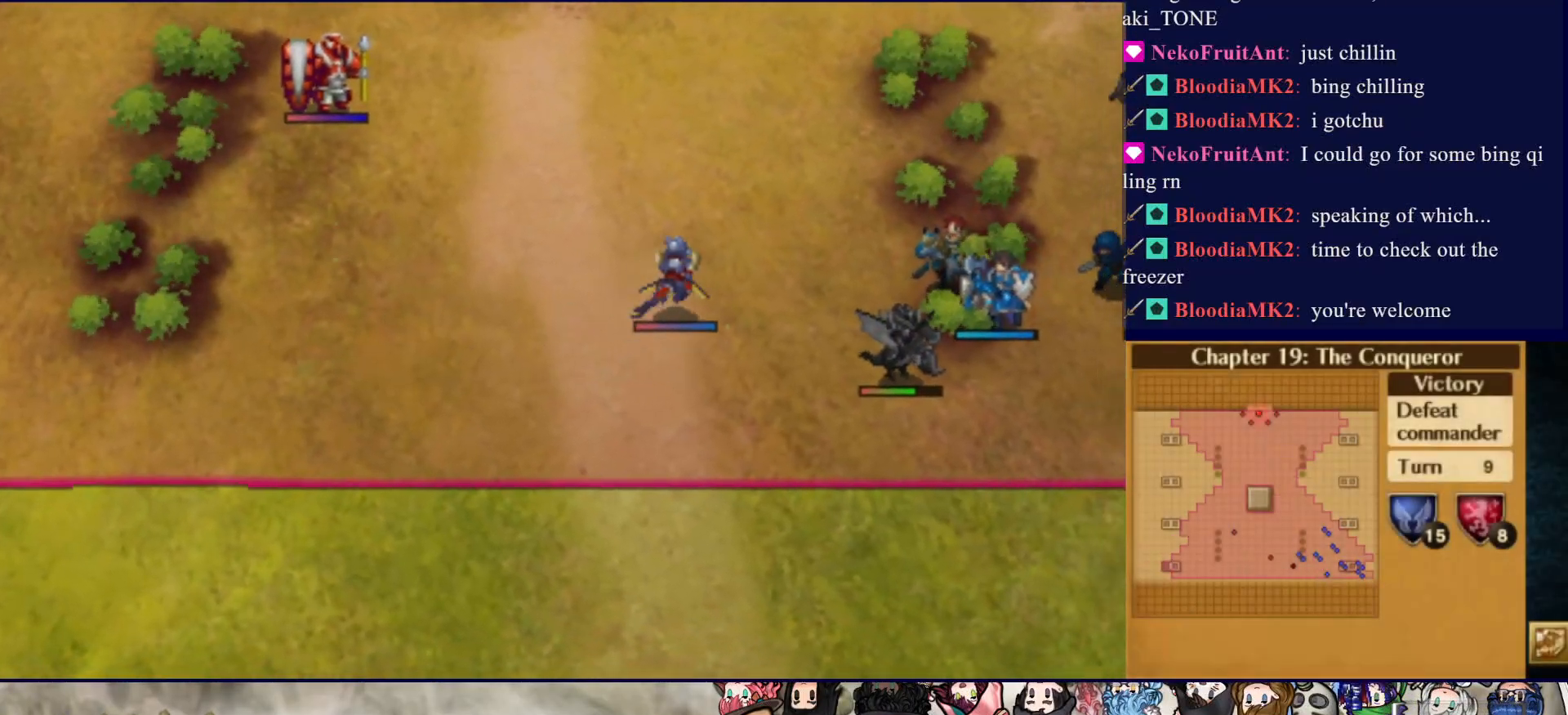
{"buttons": ["CIRCLE"], "events": []}
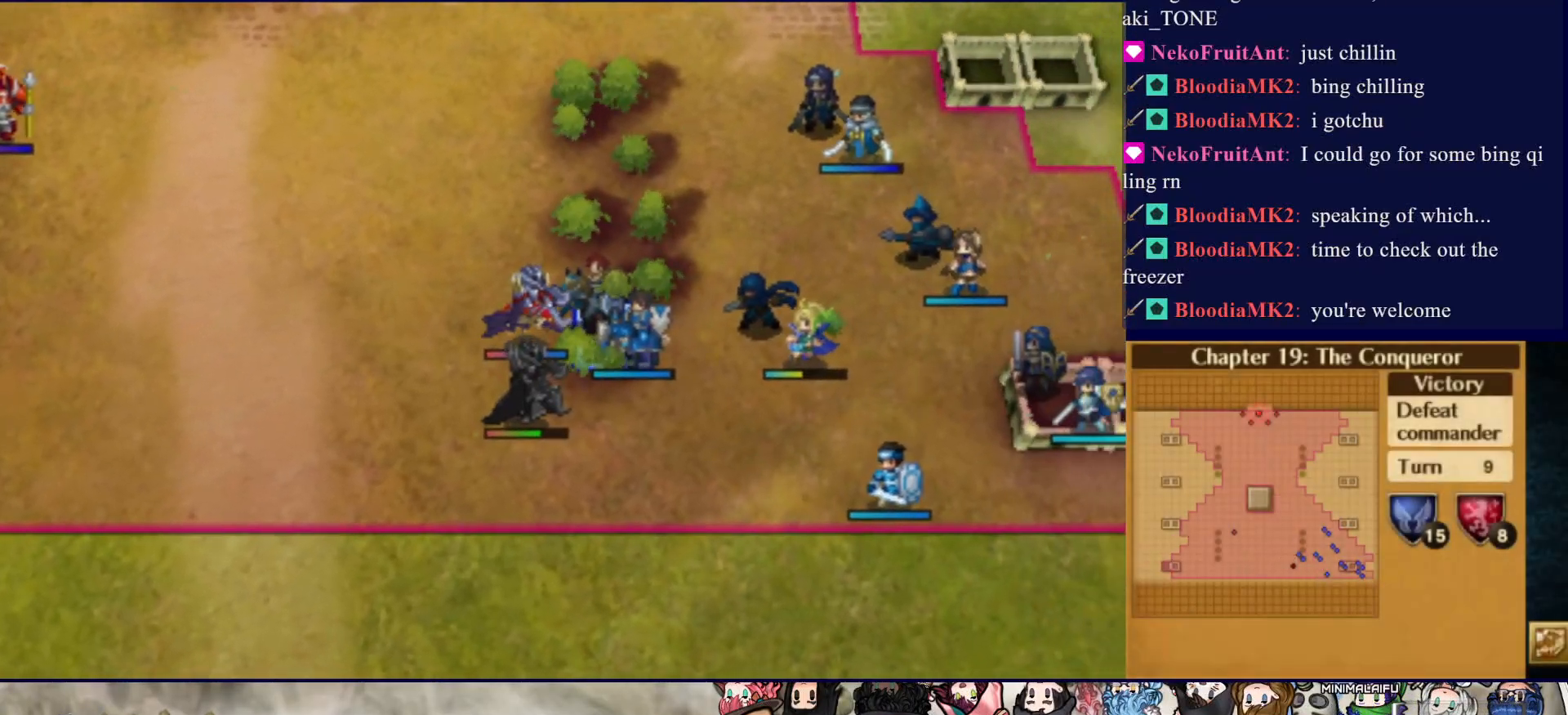
{"buttons": ["CIRCLE"], "events": []}
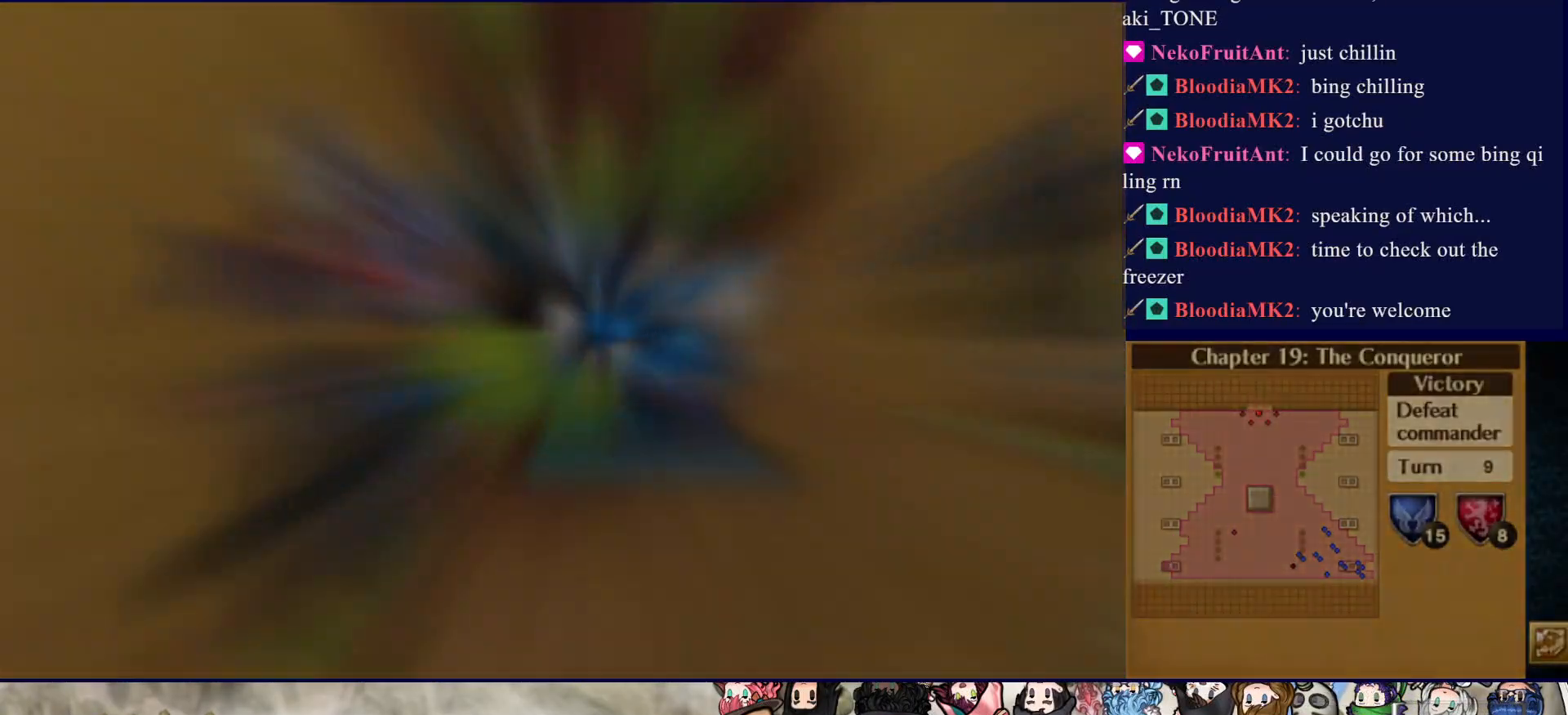
{"buttons": ["CIRCLE"], "events": []}
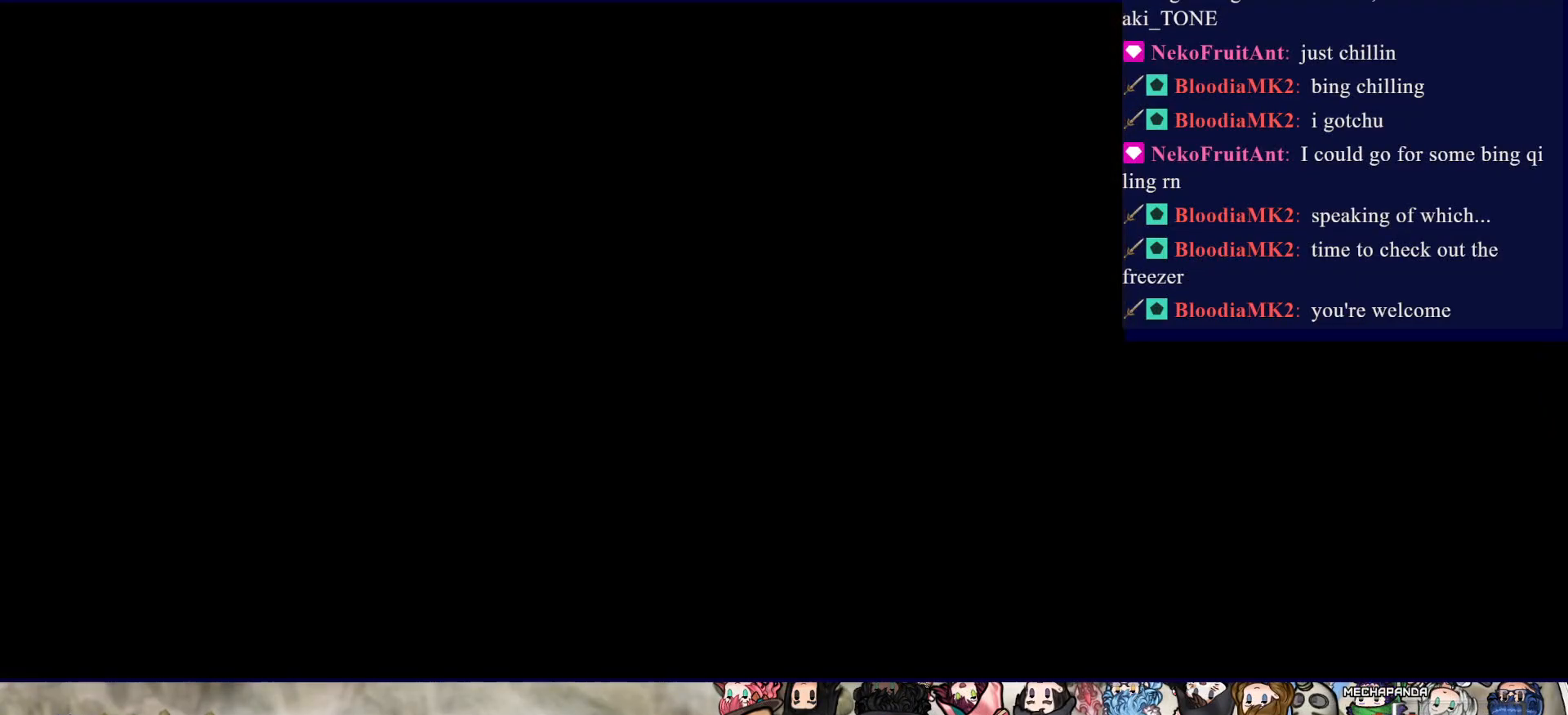
{"buttons": ["CIRCLE"], "events": []}
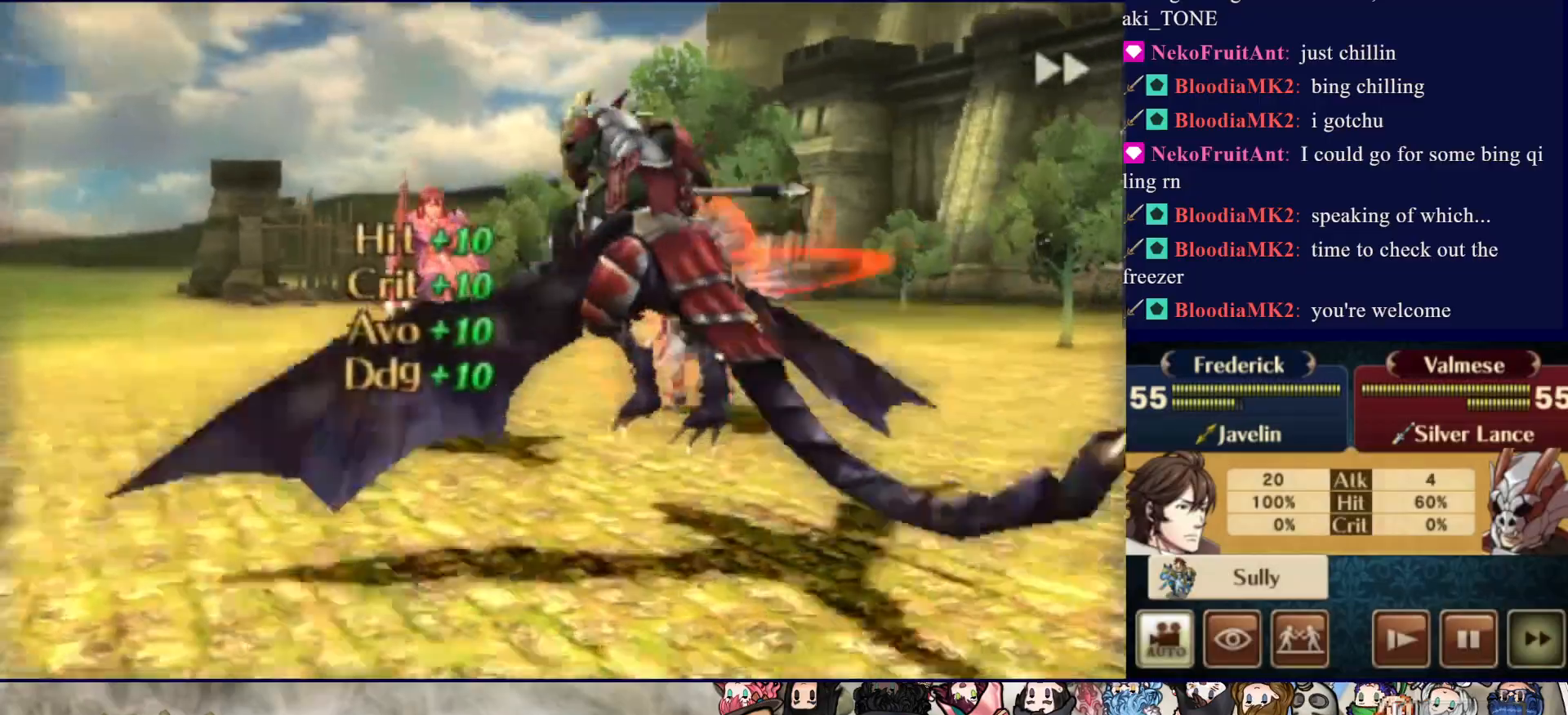
{"buttons": ["CIRCLE"], "events": []}
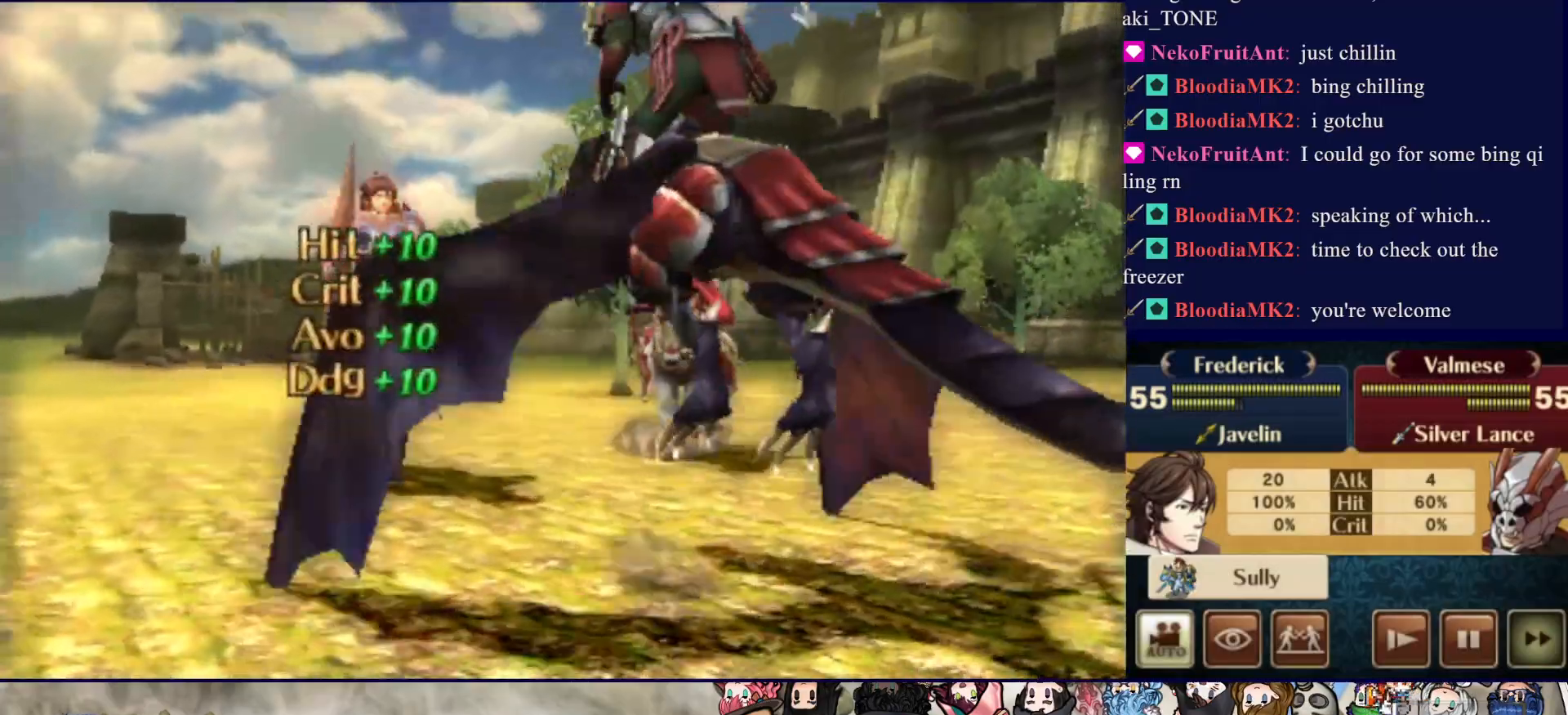
{"buttons": ["CIRCLE"], "events": []}